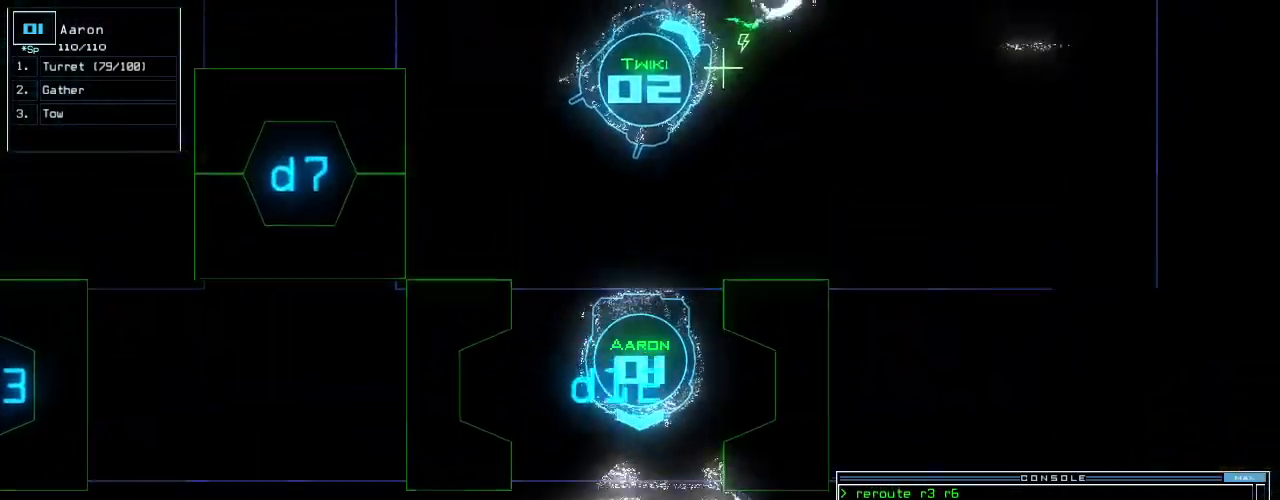
Gameplay with keyboard; each line is a JSON object with the keys held at the frame after it. "events" lists presses ("down") and releases ("up") of ".", "0", "1", "2", "3", "4", "5", "6", "7", "8", "9", "a", "b", "backspace", "c", "caps_lock", "comma", "ctrl_l", "ctrl_r", "d", "down", "e", "equals", "escape", "f", "f10", "g", "h", "i", "j", "k", "l", "left", "m", "minus", "n", "num3", "num9", "o", "p", "q", "quote", "r", "right", "s", "semicolon", "shift_l", "shift_r", "space", "t", "tab", "tilde", "u", "up", "v", "w", "x", "y" and "z" between this image and that frame as [ms after this image, input, new state], when the widget could be followed in between. No other keys are recorded. Mouse input is not recorded. Not read: return.
{"keys": ["down"], "events": [[60, "c", "down"], [100, "c", "up"], [180, "c", "down"], [180, "right", "down"], [260, "c", "up"], [380, "right", "up"]]}
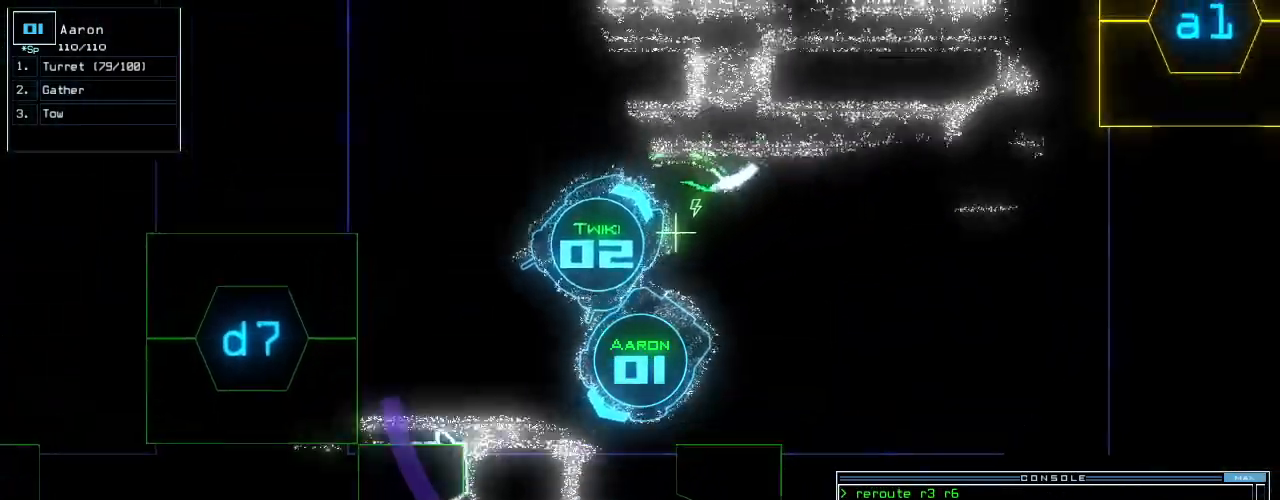
{"keys": ["d"], "events": [[200, "space", "down"], [220, "down", "up"], [300, "space", "up"], [460, "d", "down"]]}
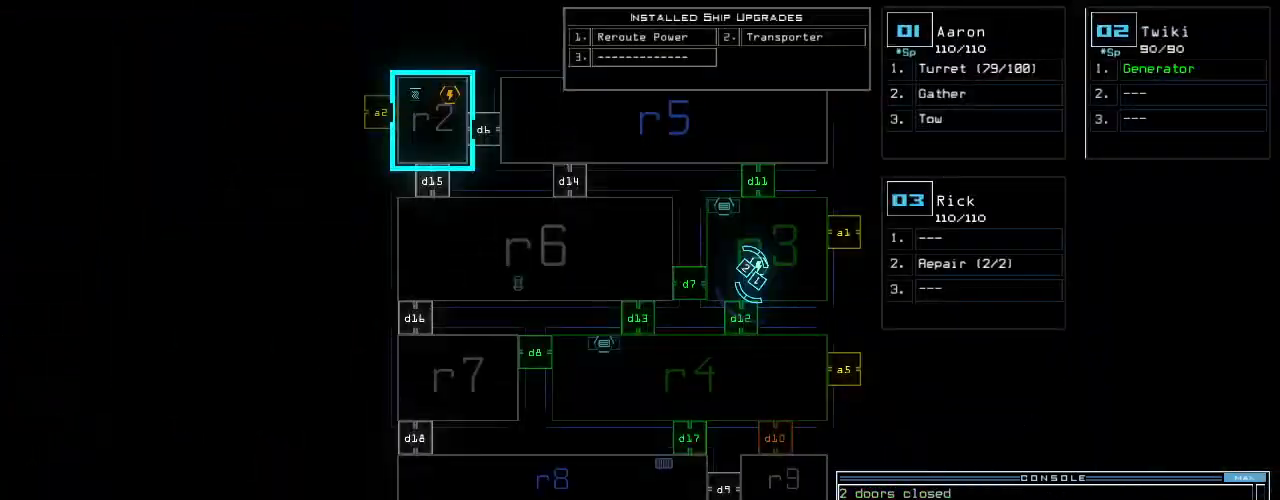
{"keys": [], "events": [[40, "d", "up"], [260, "1", "down"], [320, "1", "up"]]}
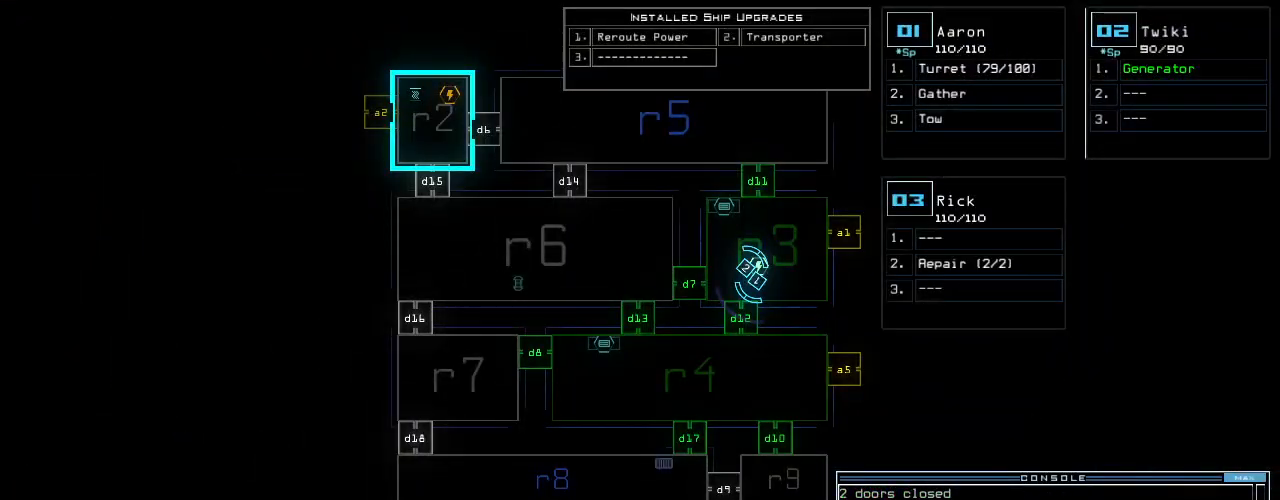
{"keys": [], "events": []}
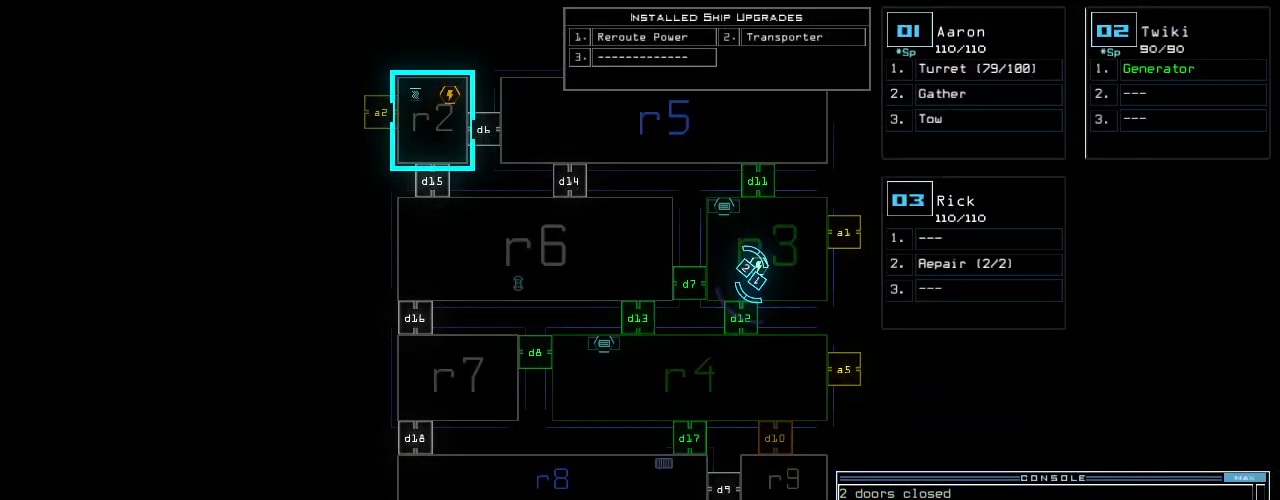
{"keys": [], "events": [[180, "0", "down"], [260, "0", "up"]]}
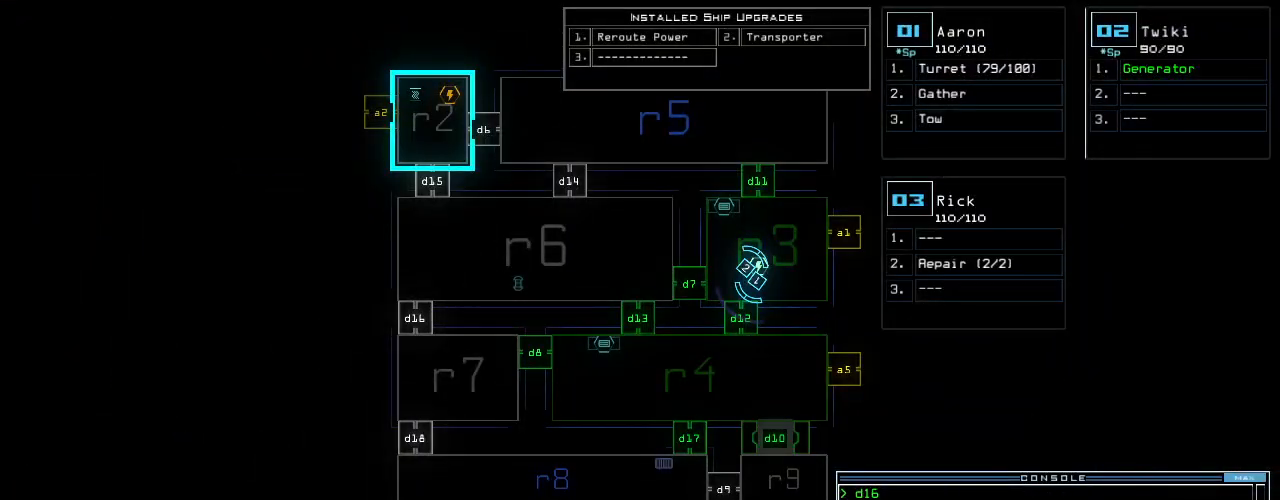
{"keys": [], "events": []}
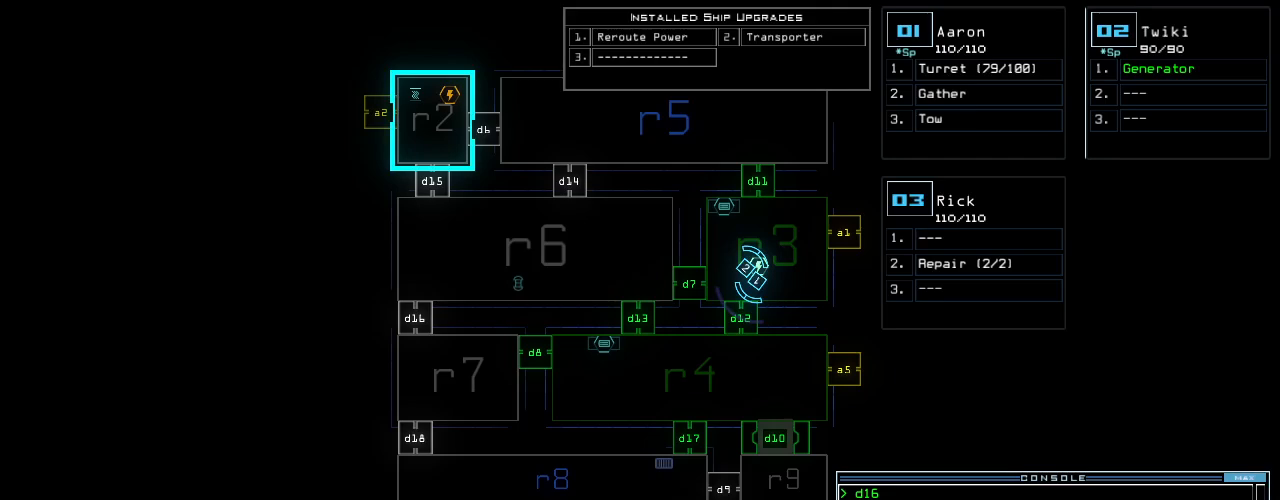
{"keys": [], "events": []}
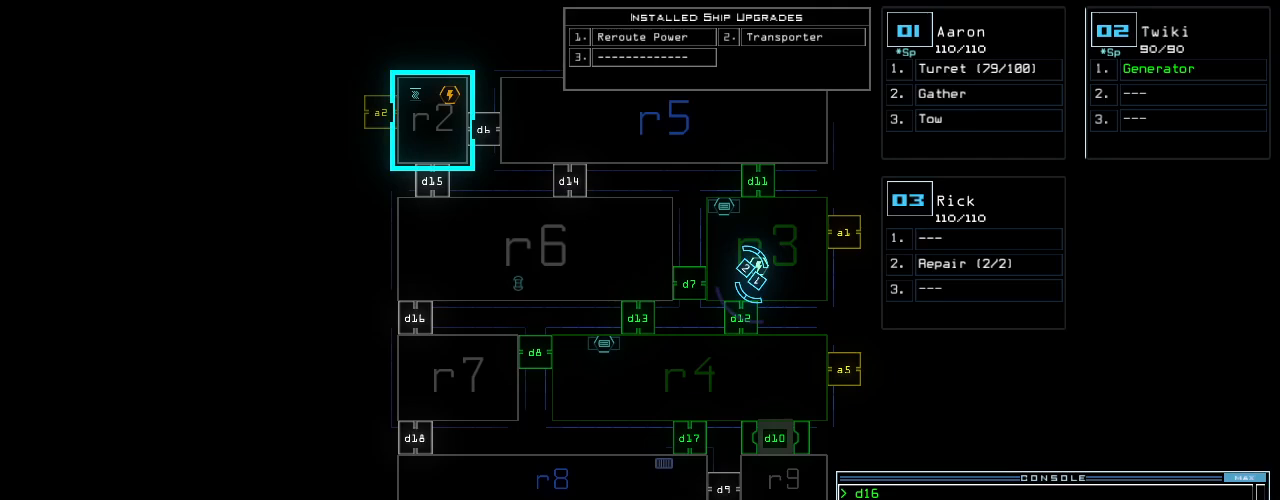
{"keys": [], "events": []}
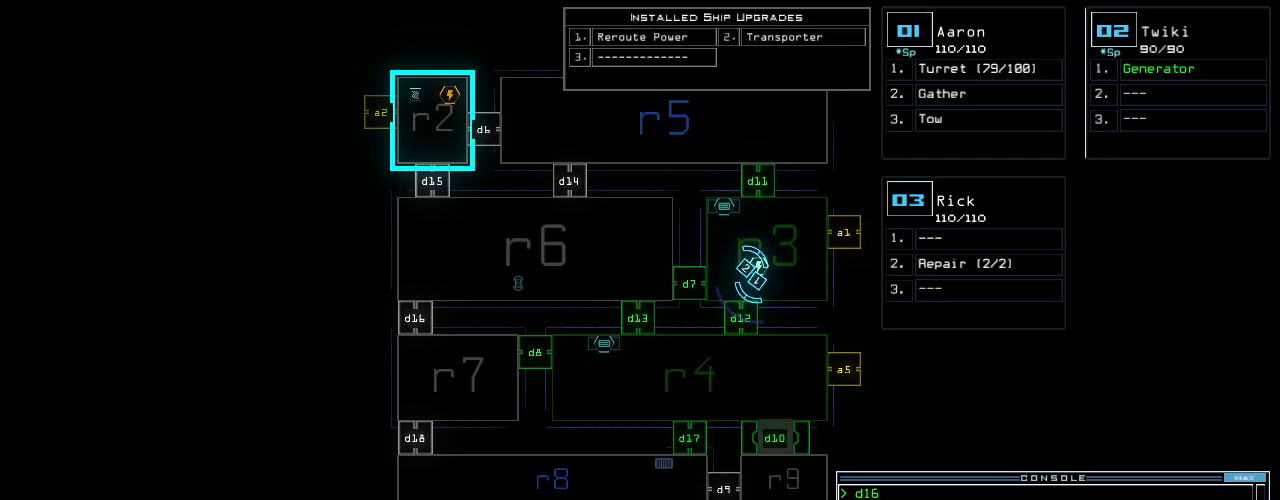
{"keys": [], "events": [[20, "c", "down"], [80, "c", "up"], [160, "c", "down"], [240, "c", "up"]]}
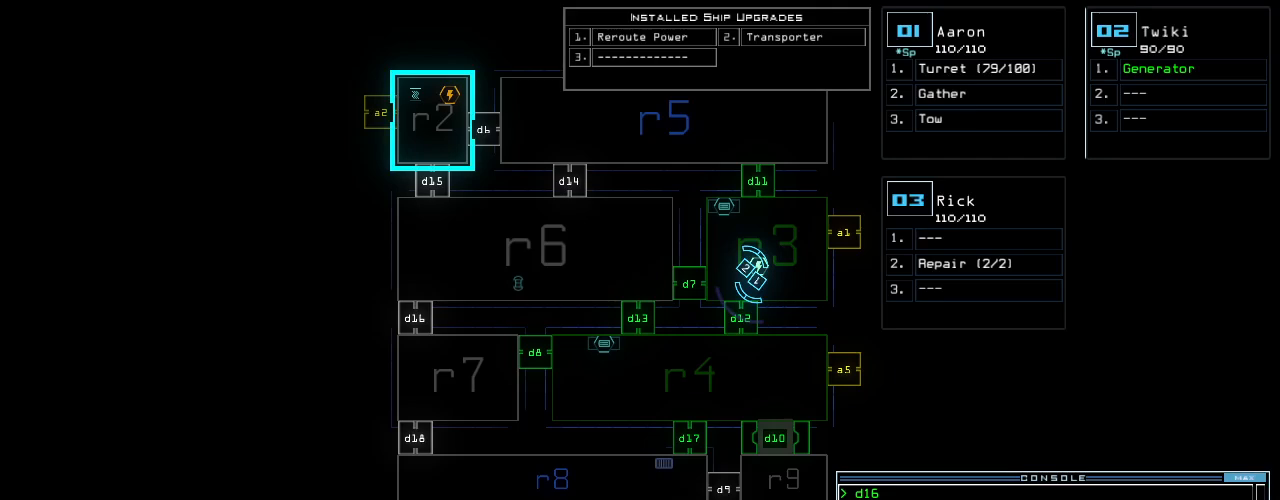
{"keys": [], "events": []}
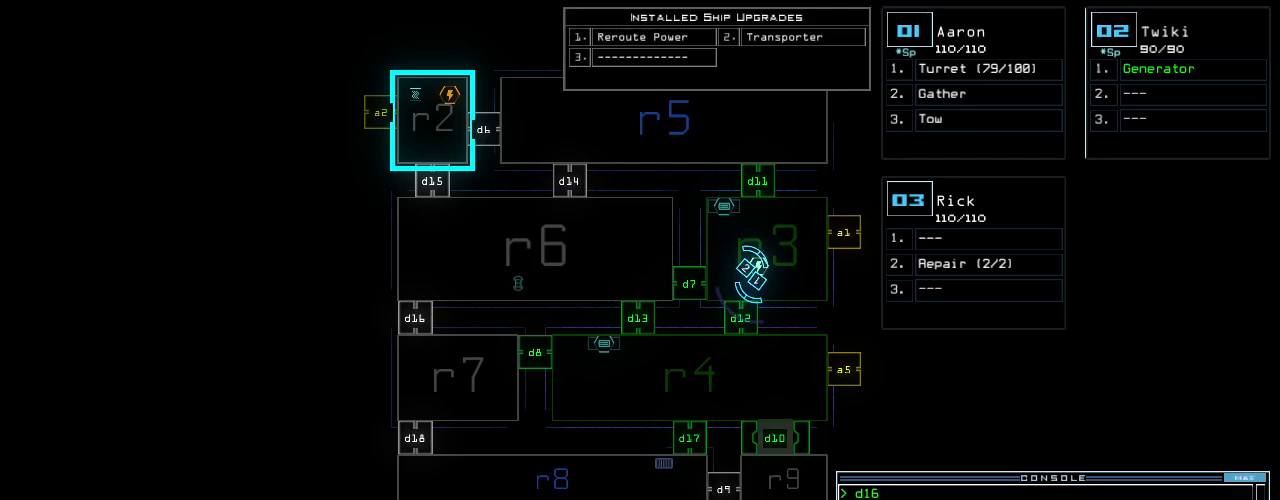
{"keys": [], "events": []}
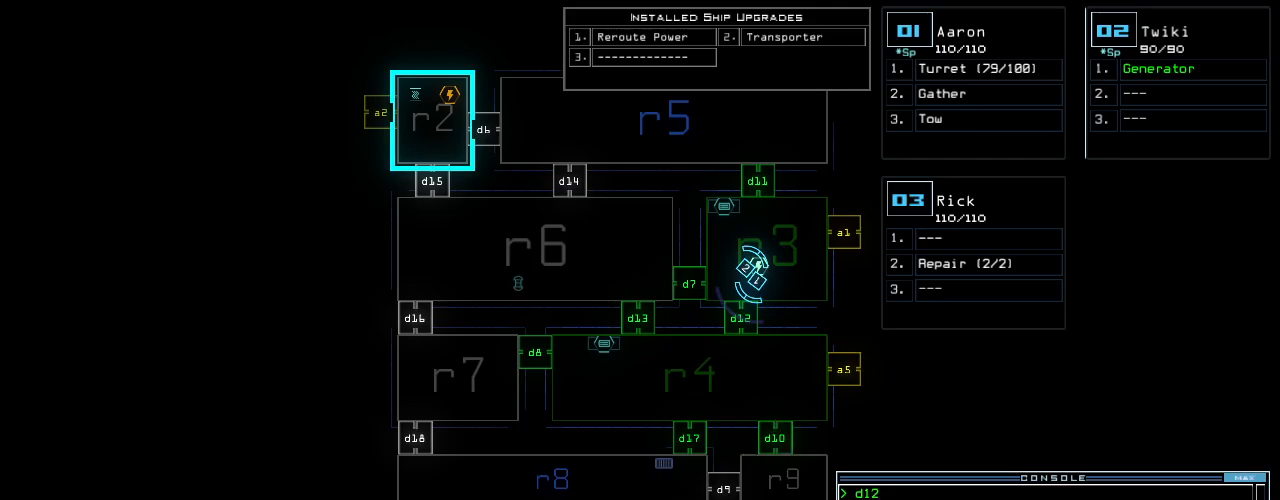
{"keys": [], "events": []}
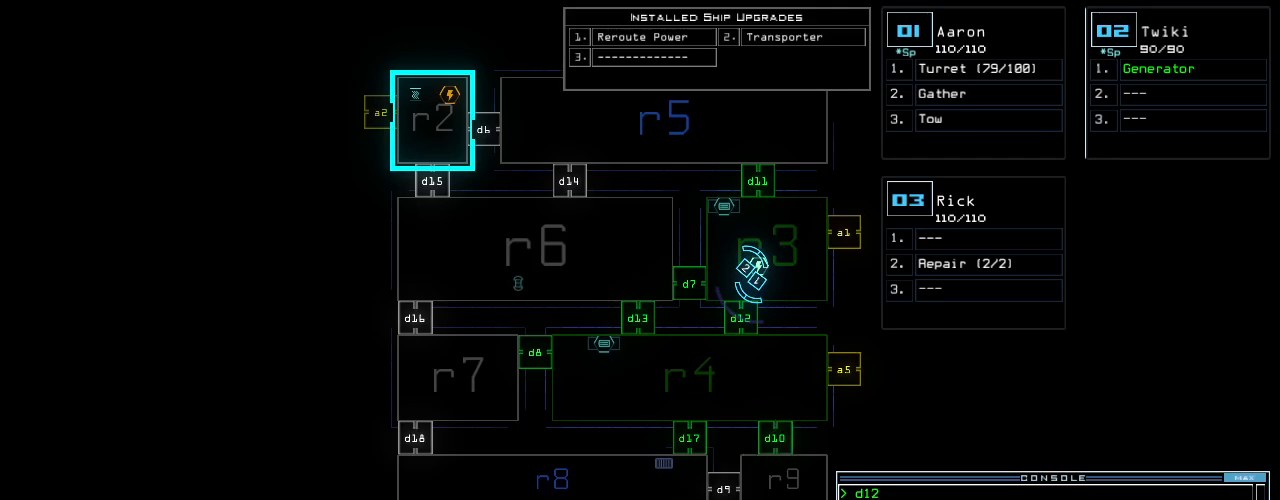
{"keys": [], "events": []}
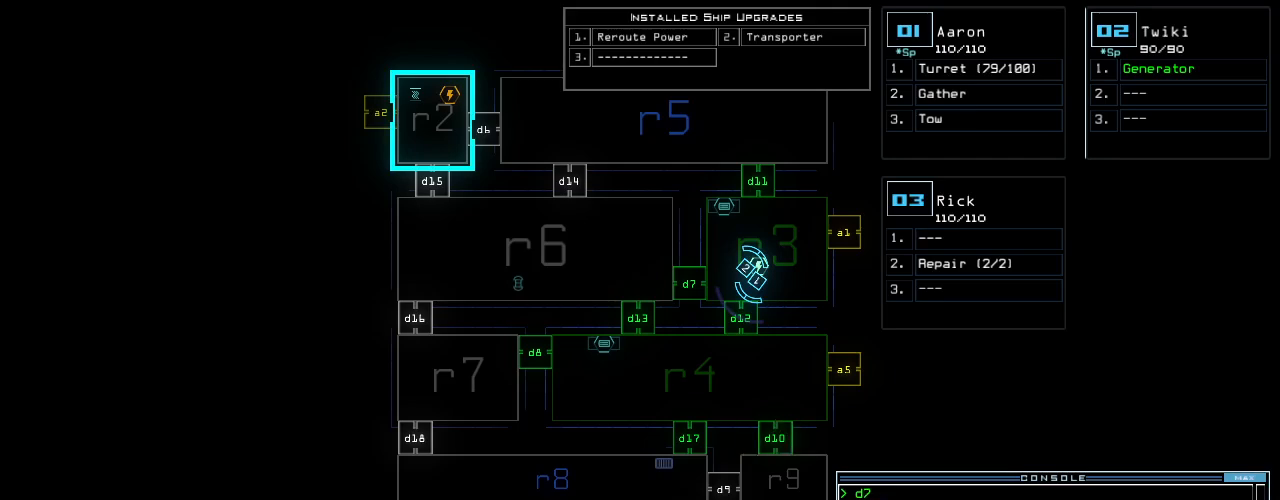
{"keys": [], "events": []}